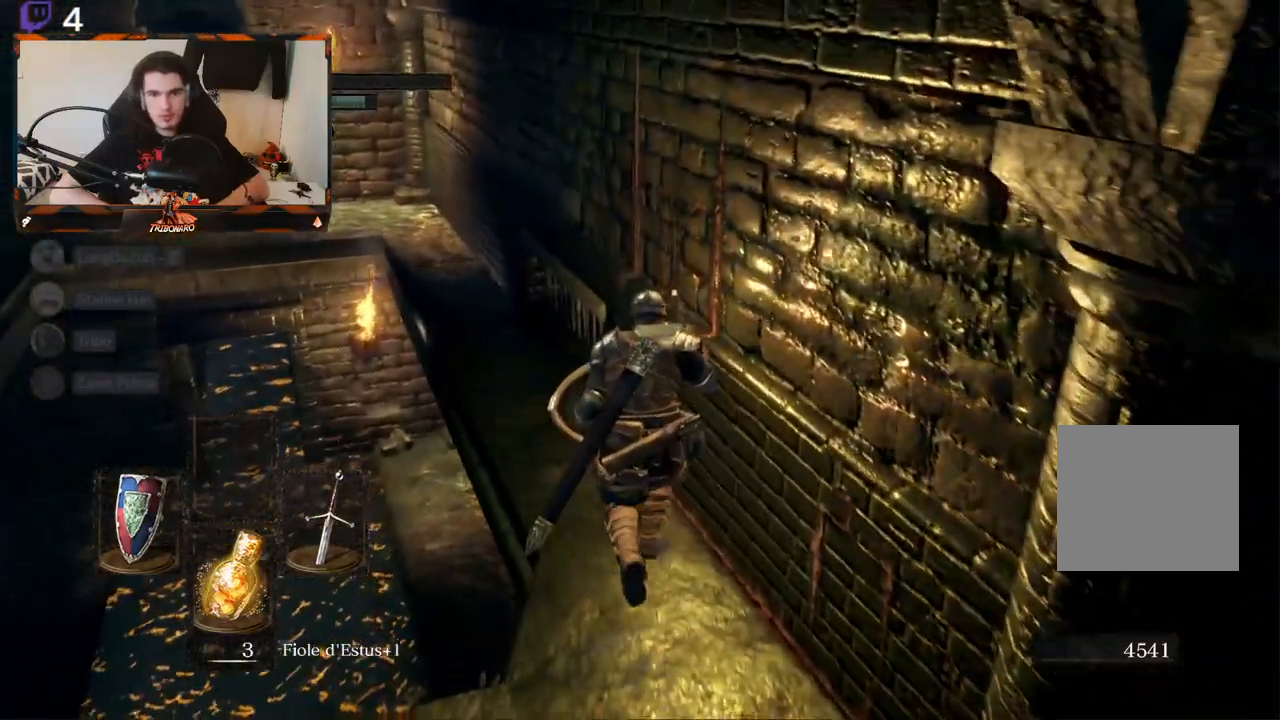
Gameplay with a controller (Xbox layout); each line is a JSON object with the inputs held at the frame after it. "events" lists button and stick changes between this image and that frame as [ms after this image, input, new state], when the widget could be followed in between.
{"buttons": ["B"], "left_stick": "up", "right_stick": "center", "events": [[33, "right_stick", "left"], [50, "B", "down"], [233, "right_stick", "center"]]}
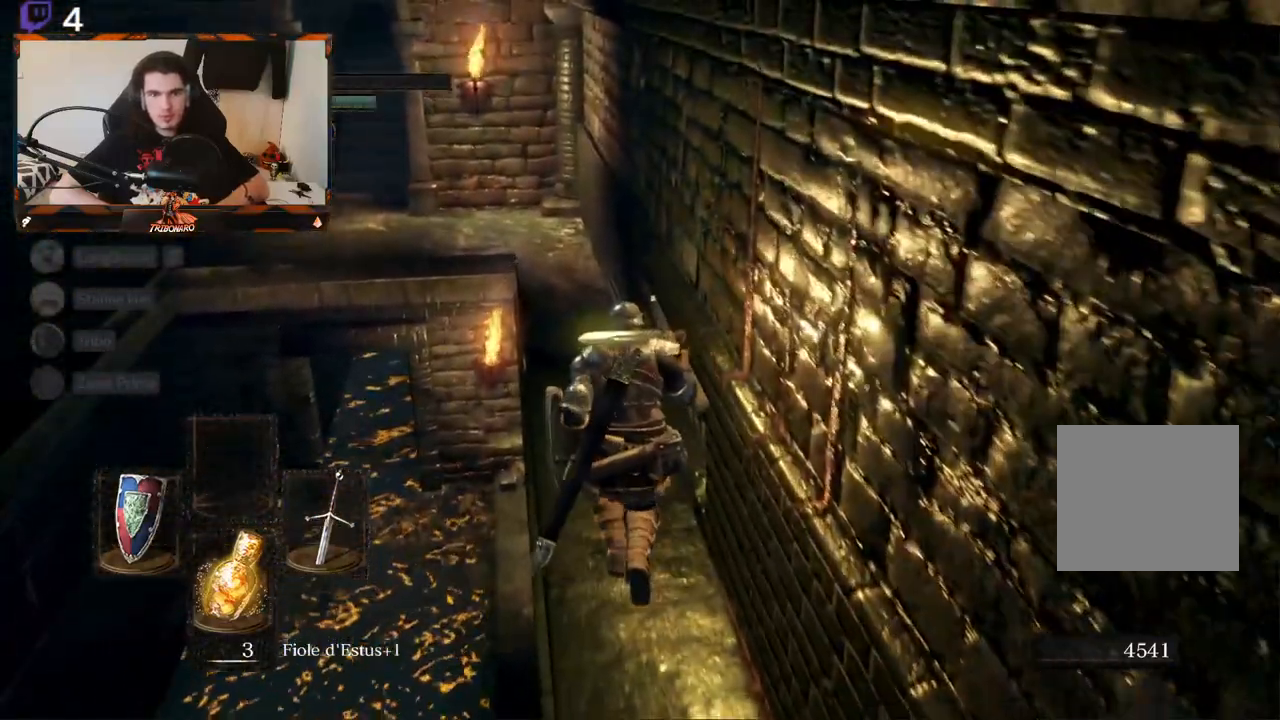
{"buttons": ["B"], "left_stick": "up", "right_stick": "center", "events": []}
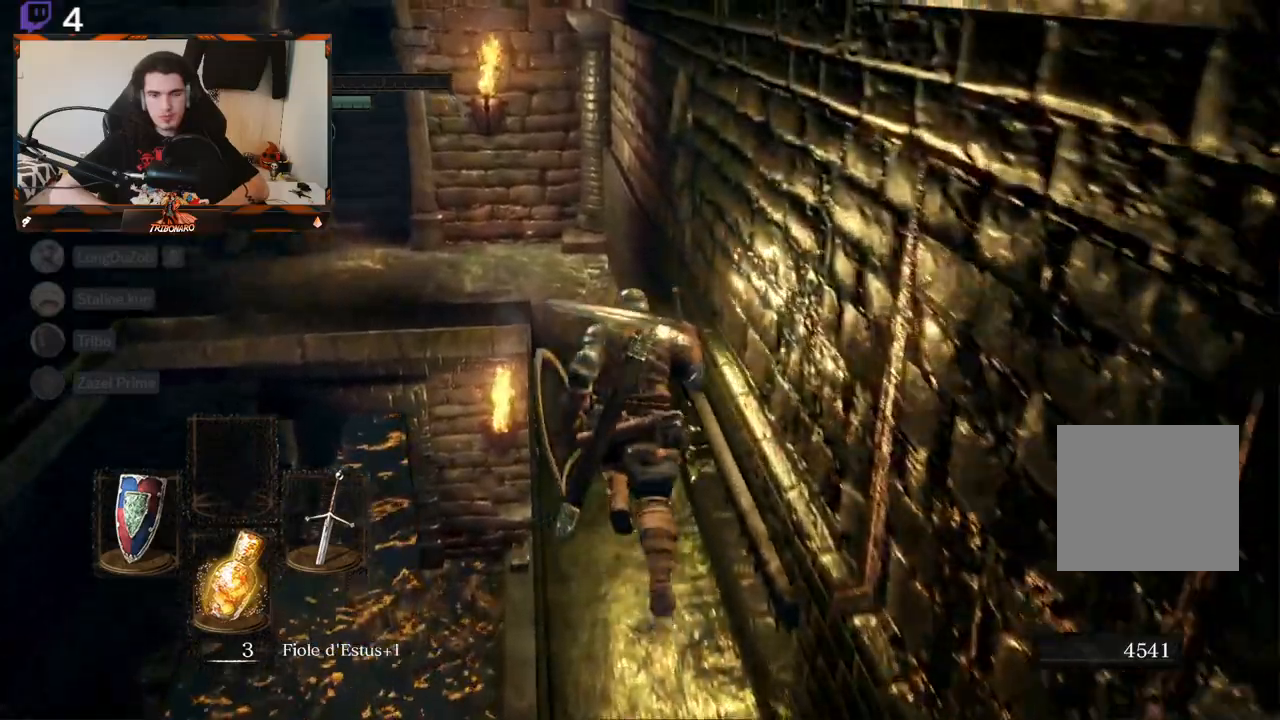
{"buttons": ["B"], "left_stick": "up", "right_stick": "center", "events": []}
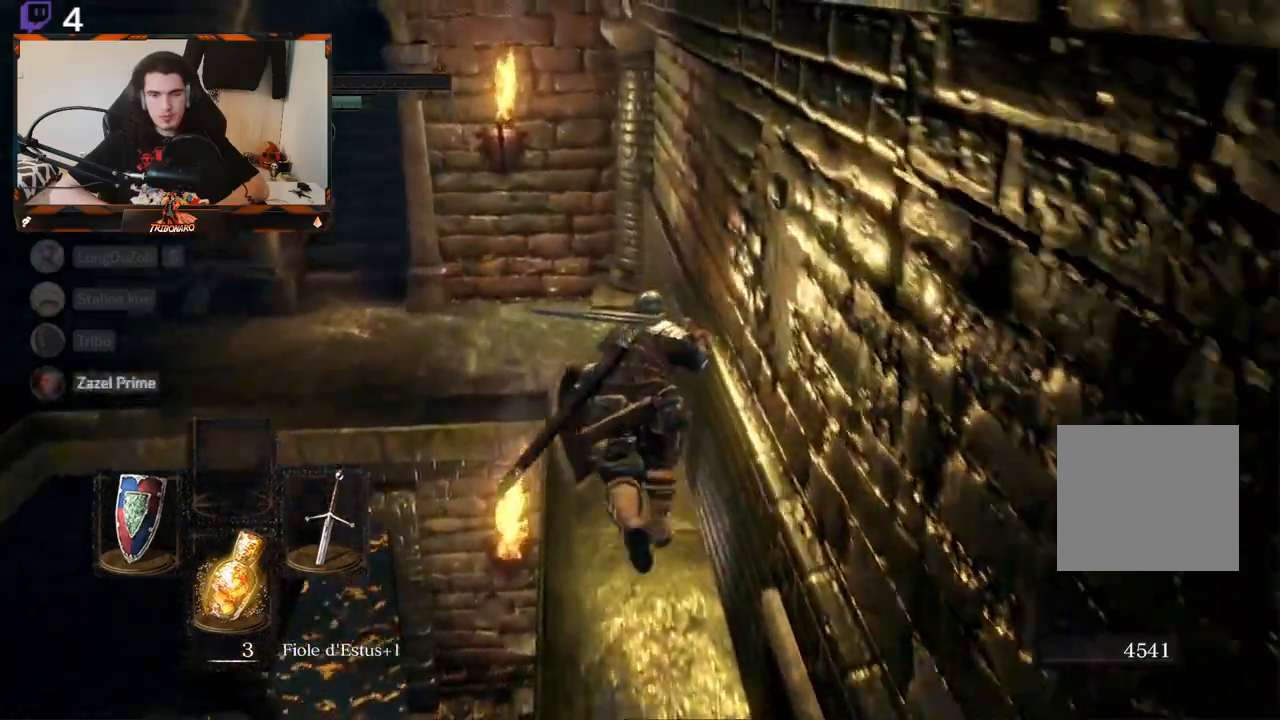
{"buttons": ["B"], "left_stick": "up-left", "right_stick": "center", "events": [[317, "left_stick", "up-left"]]}
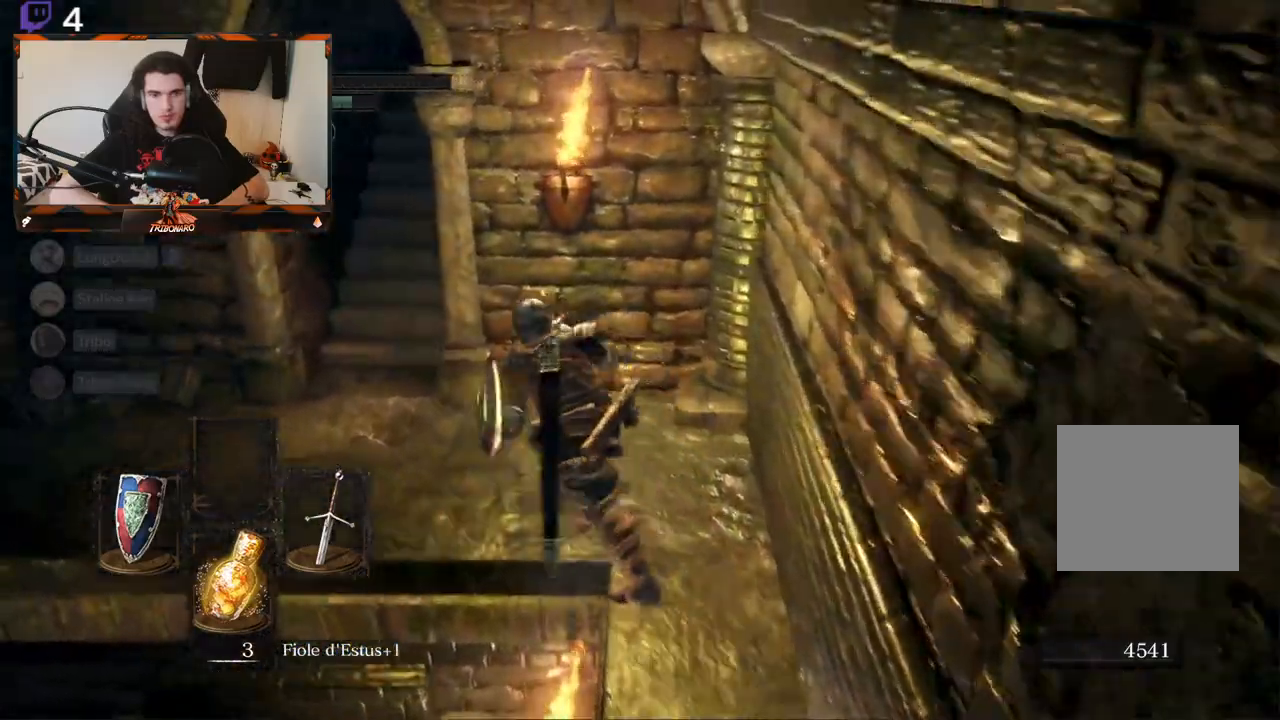
{"buttons": ["B"], "left_stick": "up-left", "right_stick": "right", "events": [[483, "right_stick", "right"]]}
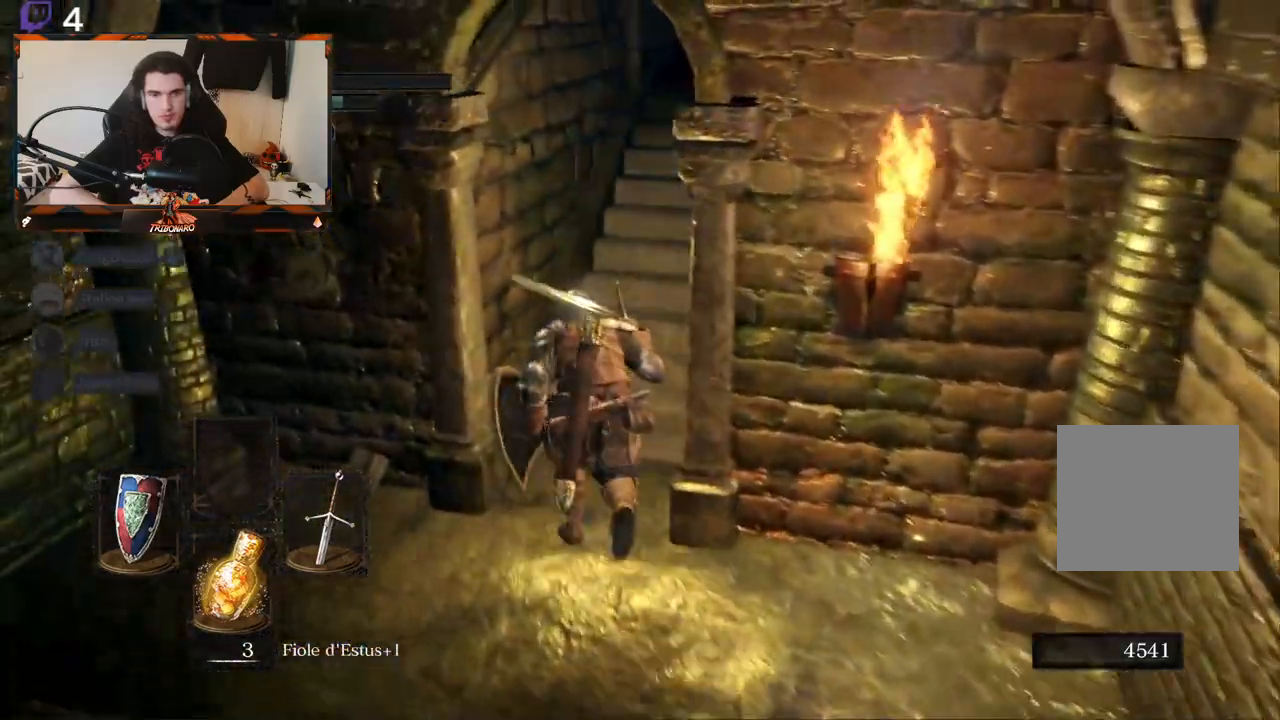
{"buttons": [], "left_stick": "up", "right_stick": "right", "events": [[50, "left_stick", "up"], [100, "B", "up"]]}
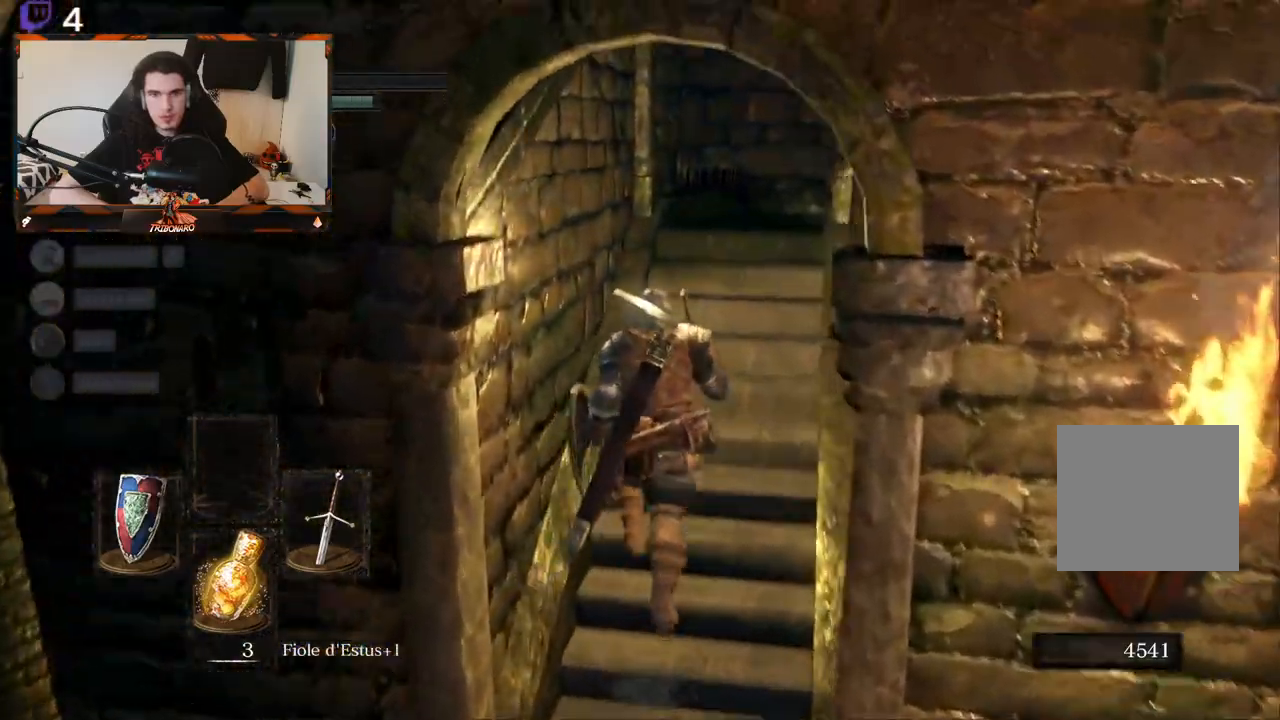
{"buttons": [], "left_stick": "up", "right_stick": "right", "events": []}
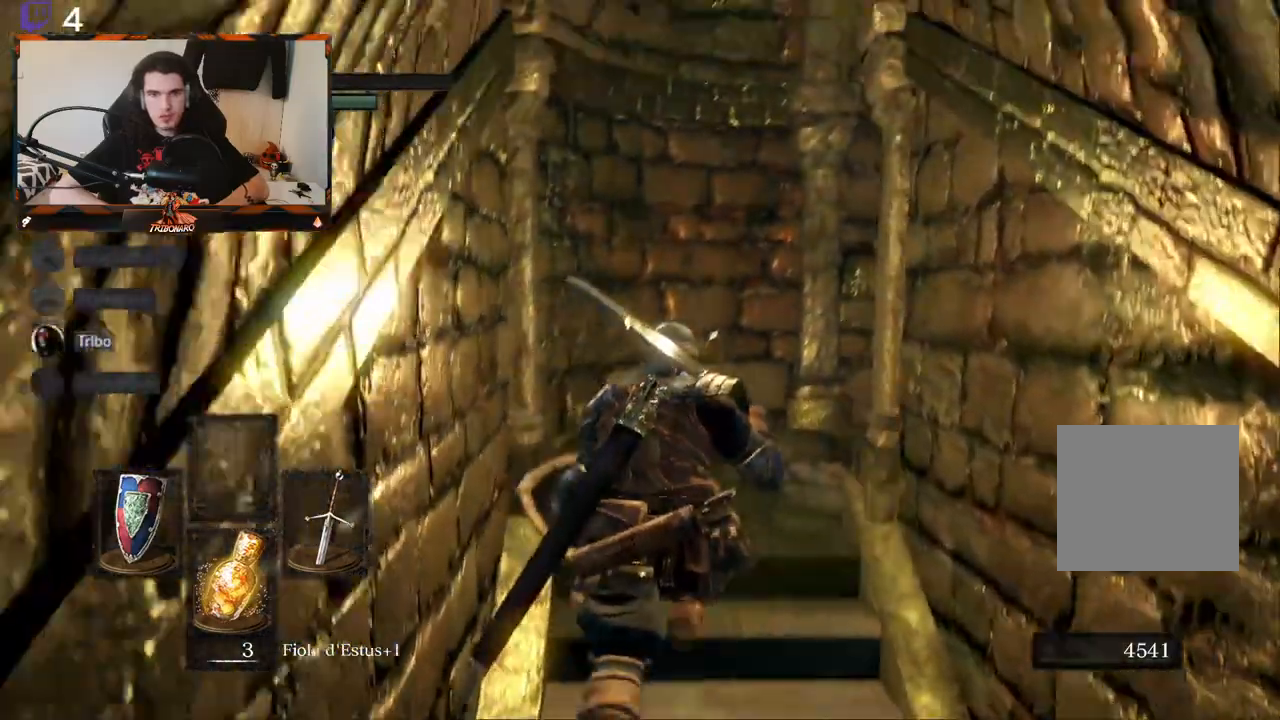
{"buttons": [], "left_stick": "center", "right_stick": "down-right", "events": [[67, "right_stick", "down-right"], [467, "left_stick", "center"]]}
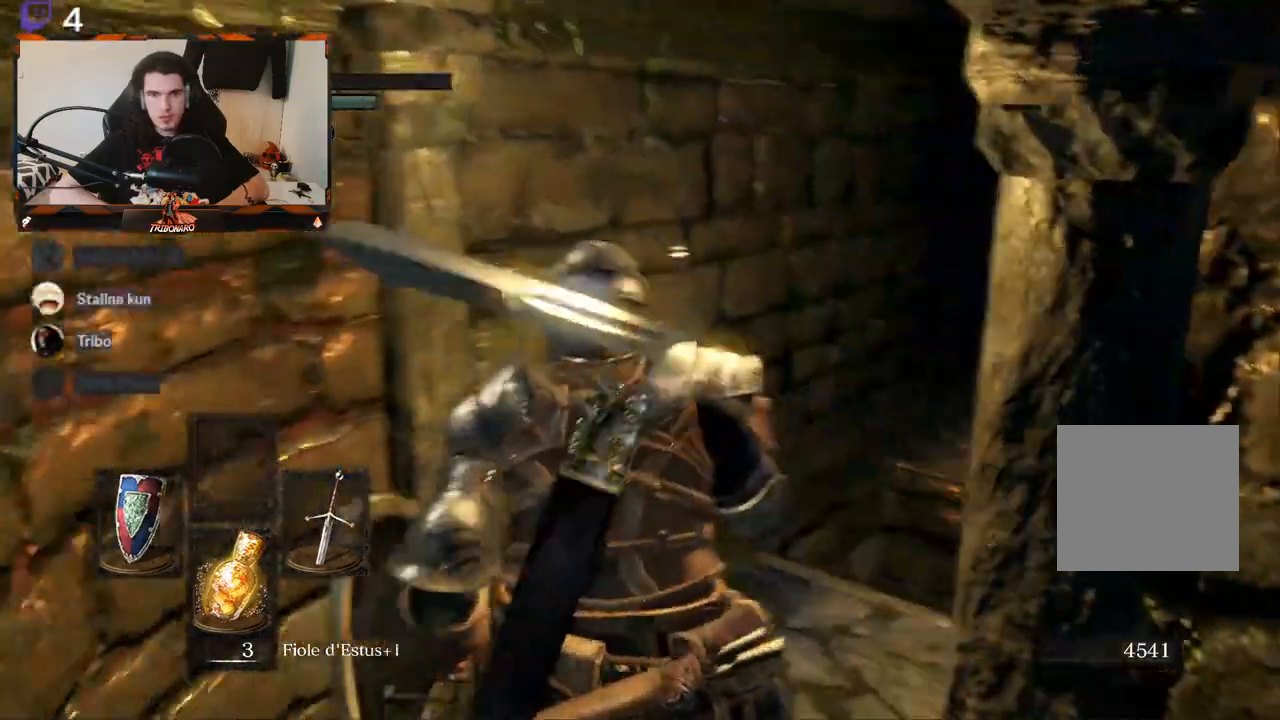
{"buttons": [], "left_stick": "center", "right_stick": "center", "events": [[317, "right_stick", "center"]]}
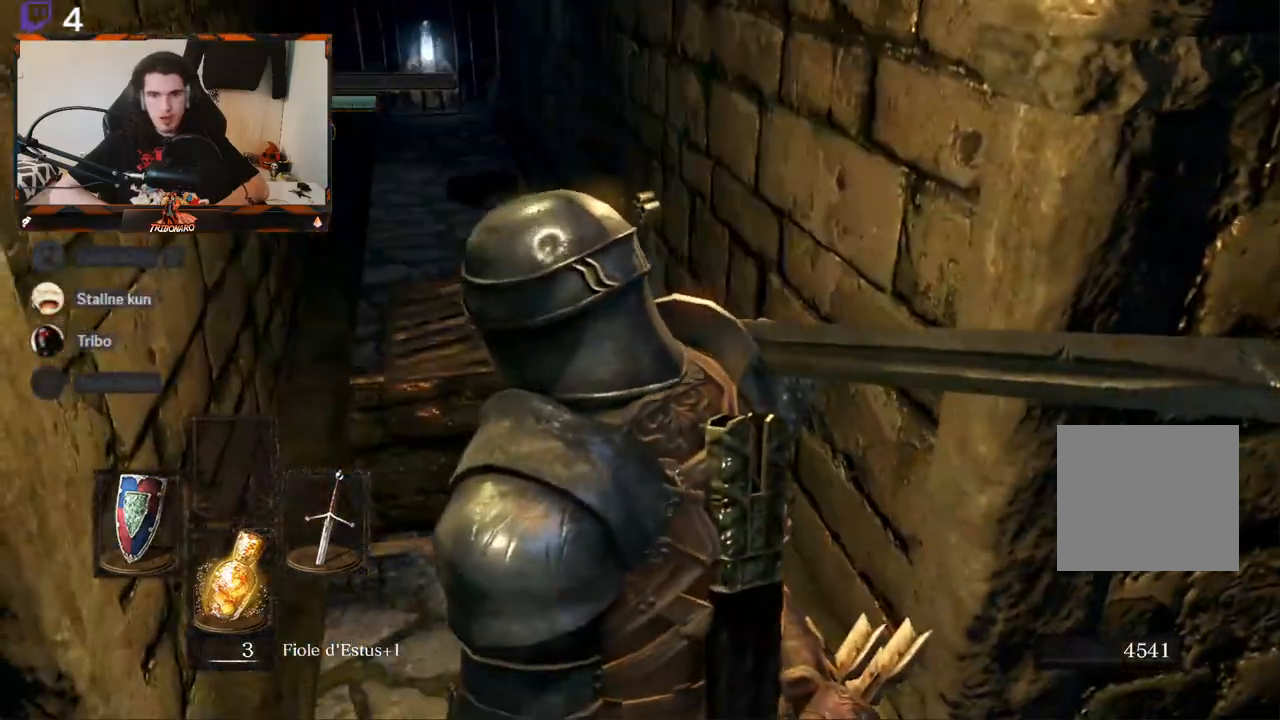
{"buttons": [], "left_stick": "down", "right_stick": "left", "events": [[33, "right_stick", "left"], [433, "left_stick", "down"]]}
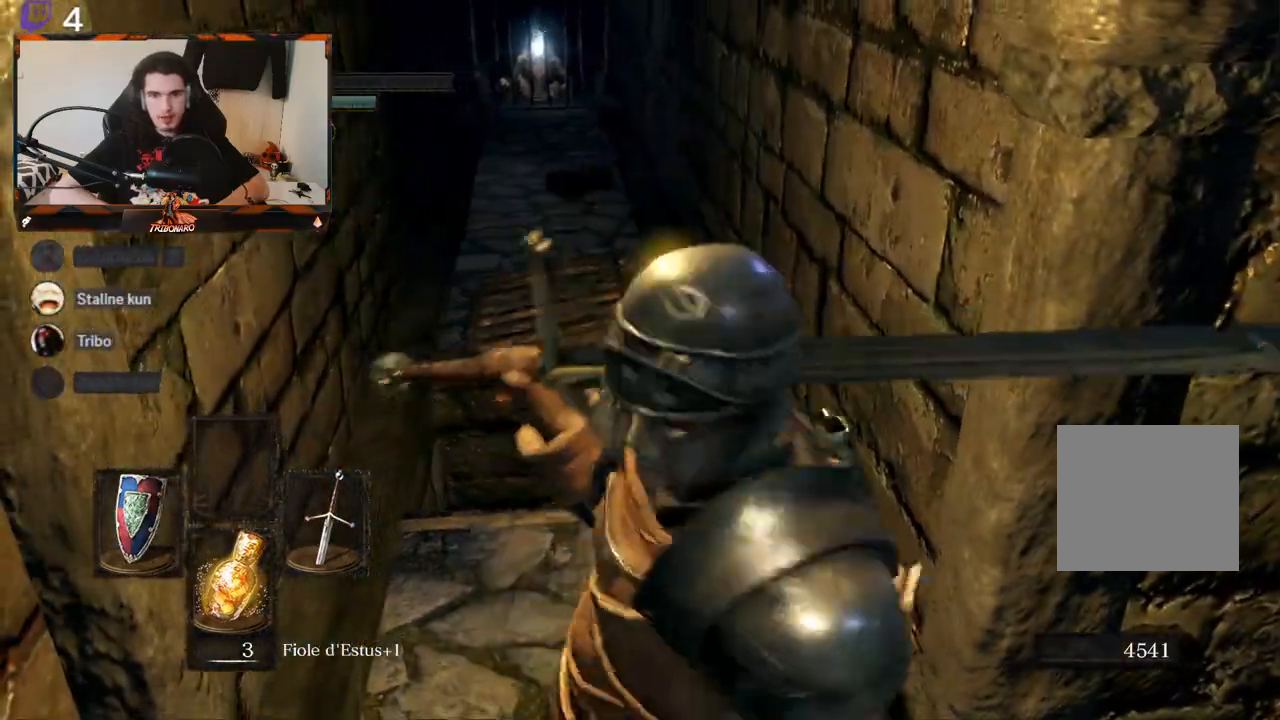
{"buttons": [], "left_stick": "up-left", "right_stick": "center", "events": [[183, "right_stick", "center"], [300, "left_stick", "center"], [433, "left_stick", "up-left"]]}
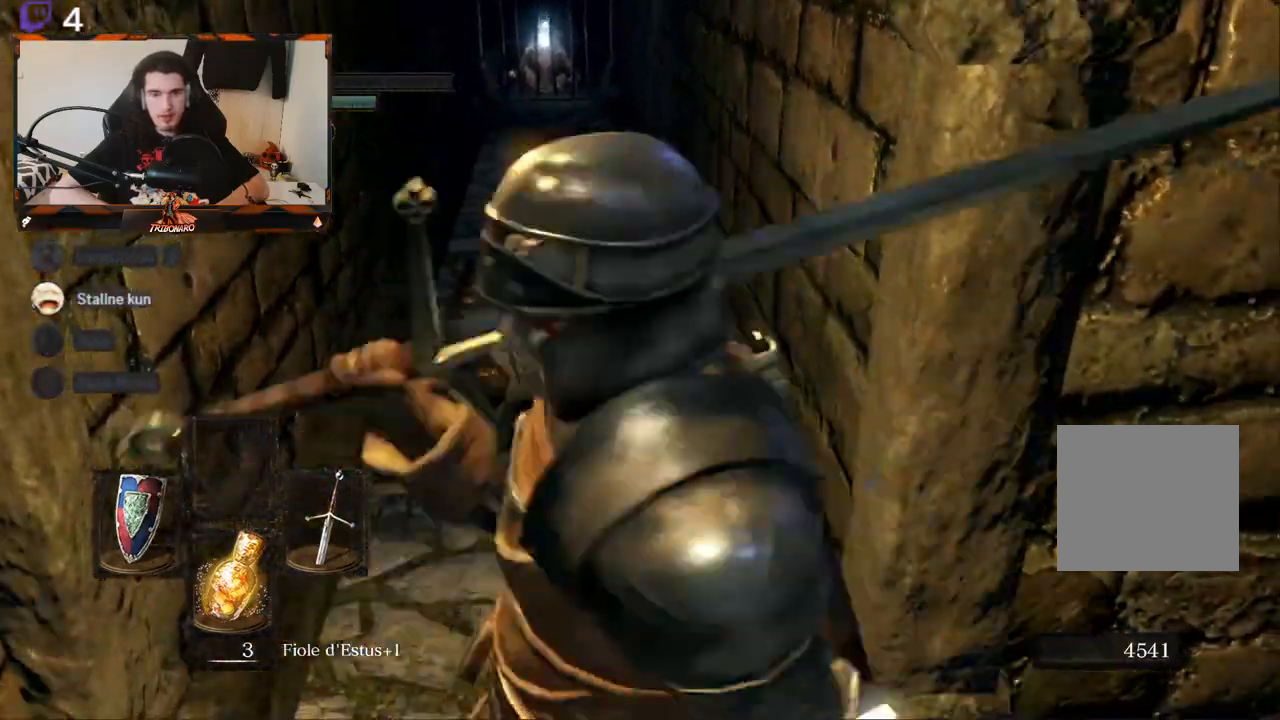
{"buttons": [], "left_stick": "center", "right_stick": "center", "events": [[17, "right_stick", "left"], [133, "left_stick", "center"], [150, "right_stick", "center"]]}
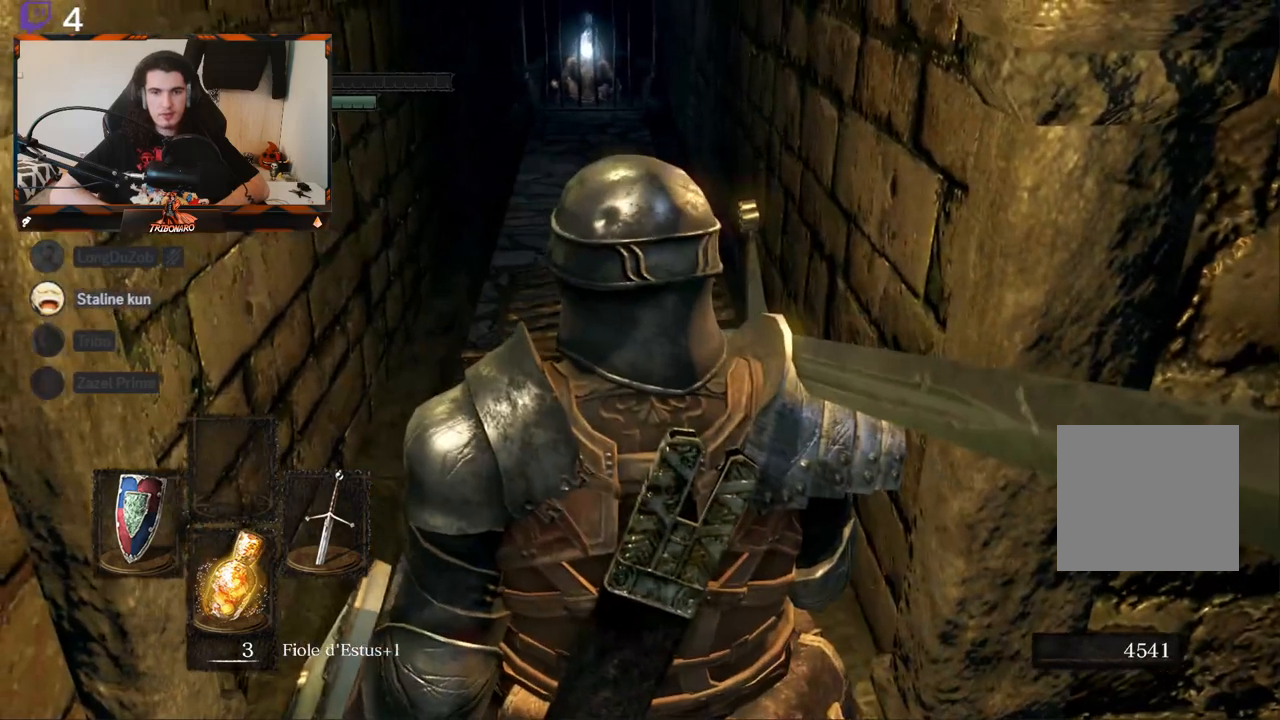
{"buttons": [], "left_stick": "center", "right_stick": "center", "events": [[183, "START", "down"], [283, "START", "up"]]}
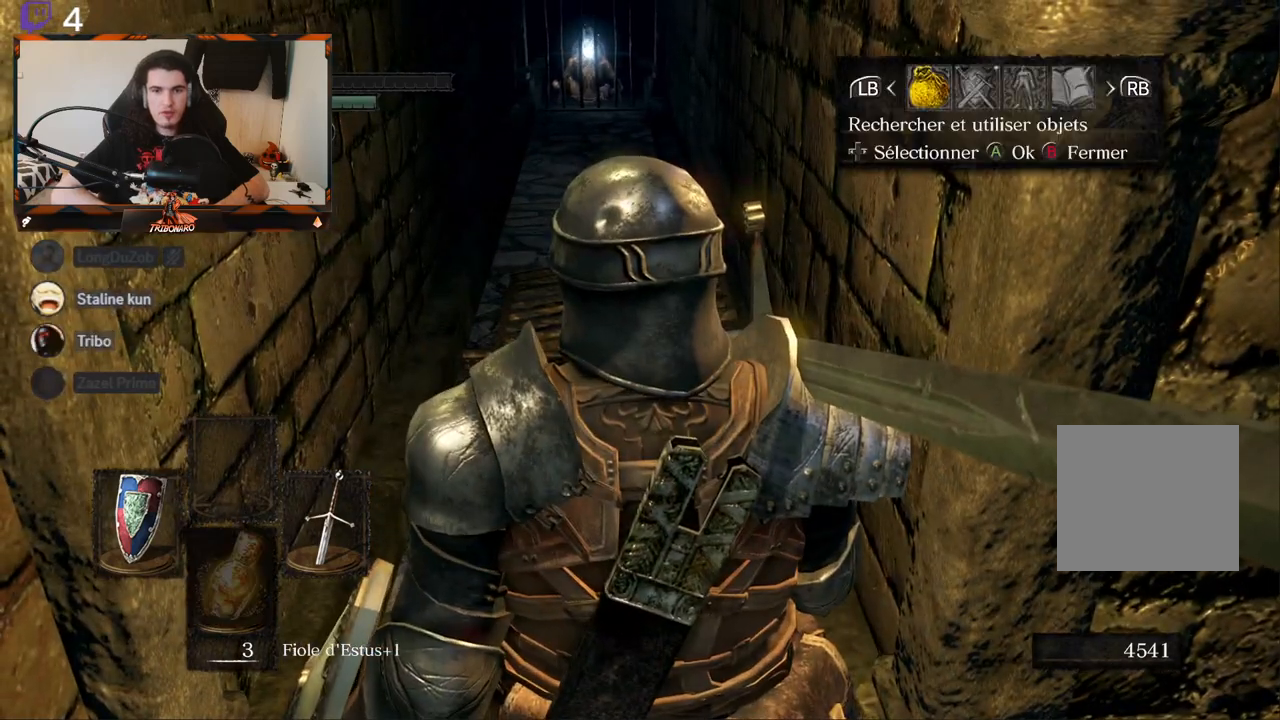
{"buttons": [], "left_stick": "center", "right_stick": "center", "events": []}
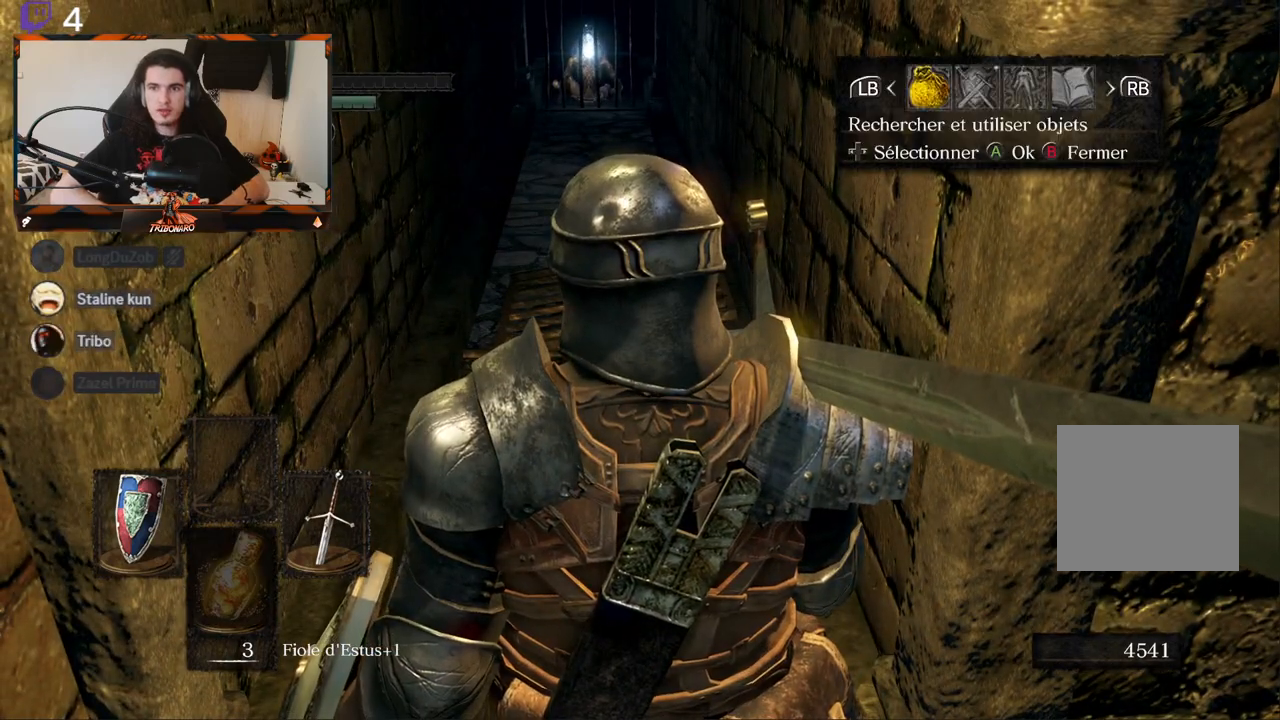
{"buttons": [], "left_stick": "center", "right_stick": "center", "events": [[67, "DPAD_RIGHT", "down"], [183, "DPAD_RIGHT", "up"], [267, "DPAD_RIGHT", "down"], [367, "DPAD_RIGHT", "up"]]}
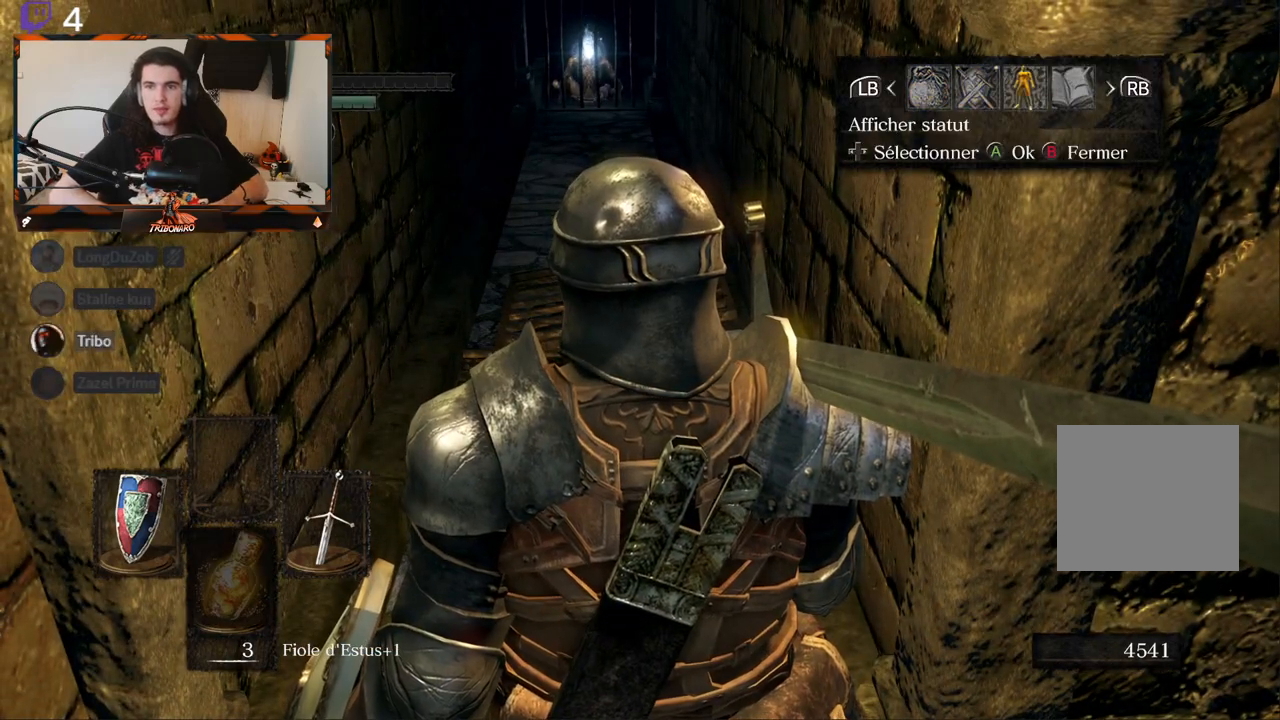
{"buttons": ["DPAD_RIGHT"], "left_stick": "center", "right_stick": "center", "events": [[233, "DPAD_LEFT", "down"], [267, "DPAD_LEFT", "up"], [467, "DPAD_RIGHT", "down"]]}
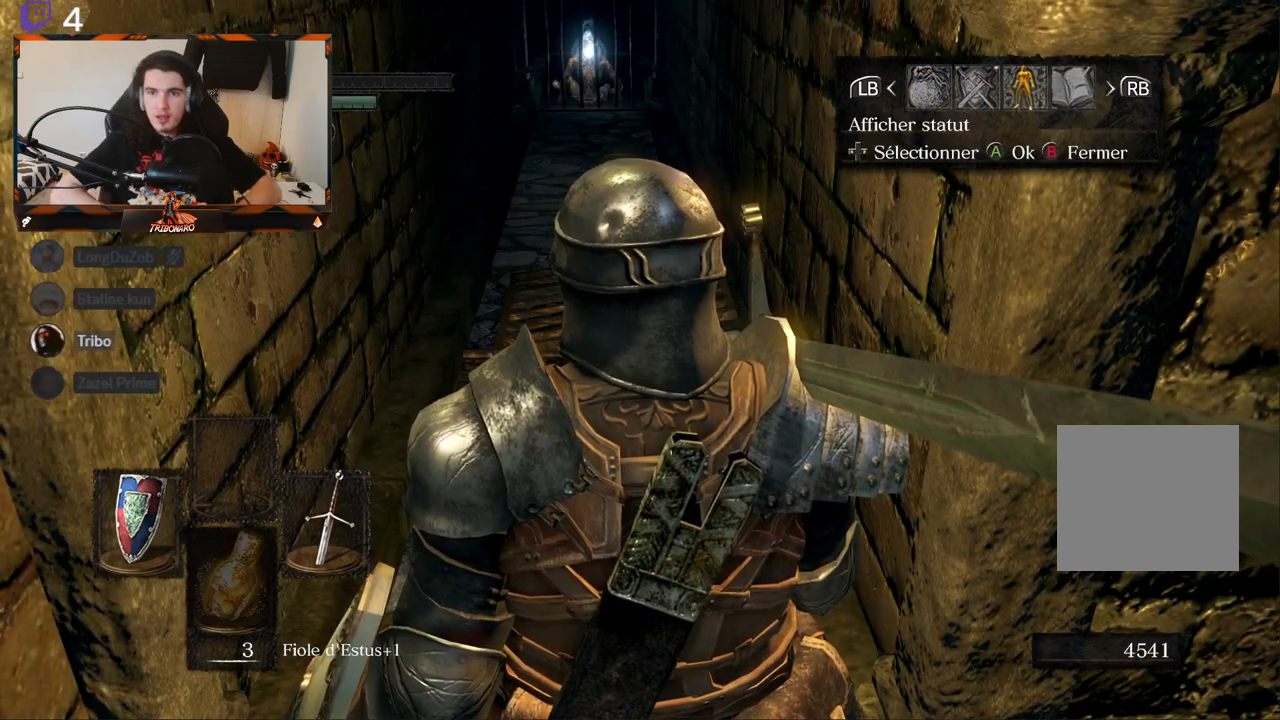
{"buttons": [], "left_stick": "center", "right_stick": "center", "events": [[183, "DPAD_RIGHT", "up"], [267, "DPAD_RIGHT", "down"], [433, "DPAD_RIGHT", "up"]]}
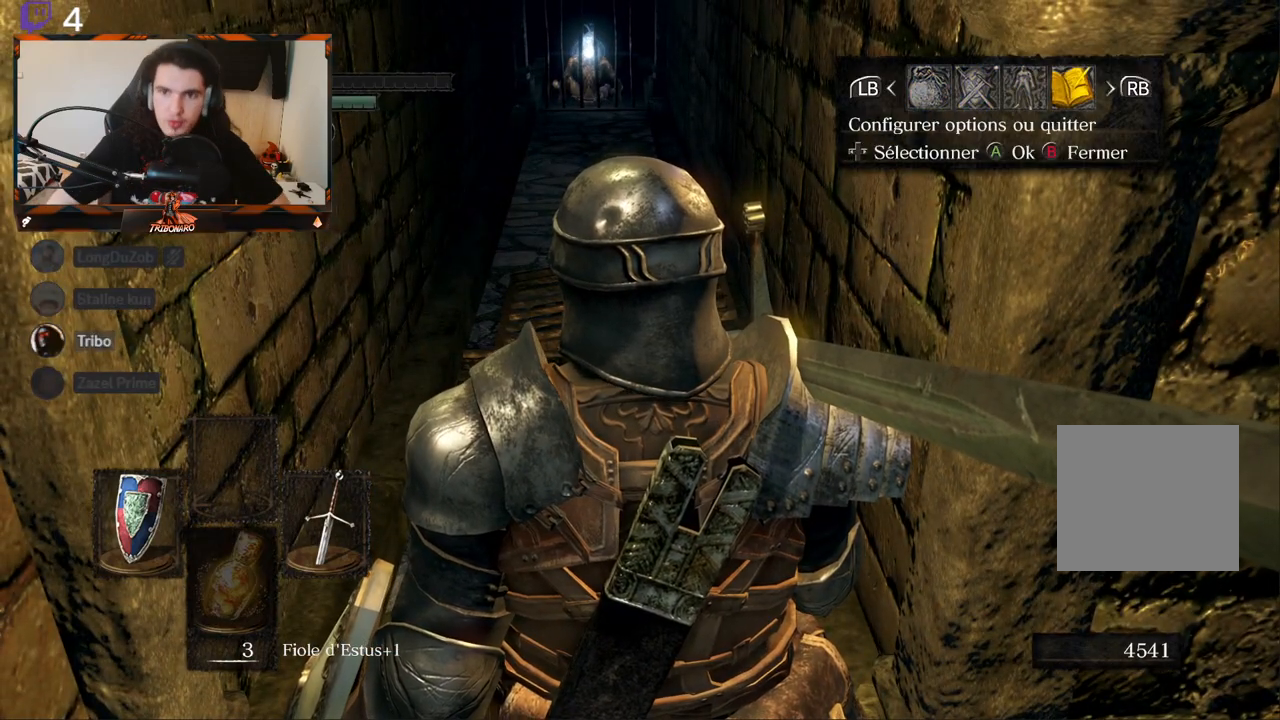
{"buttons": [], "left_stick": "center", "right_stick": "center", "events": []}
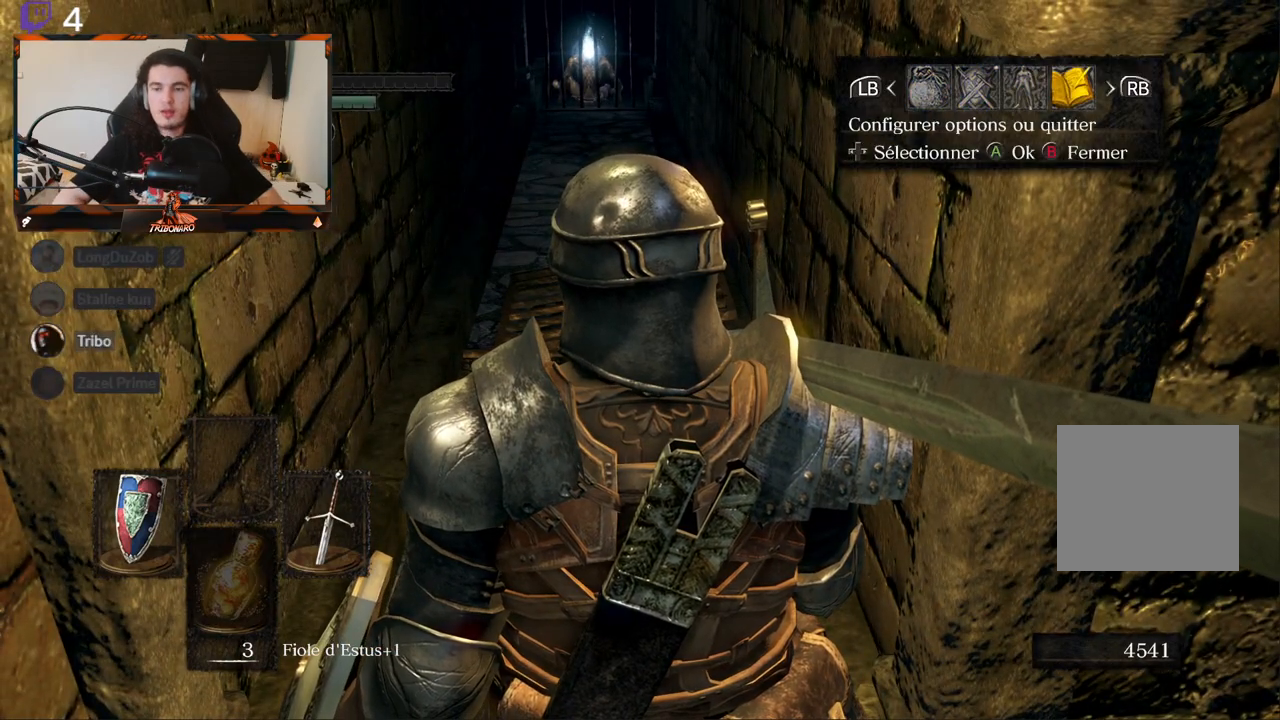
{"buttons": [], "left_stick": "center", "right_stick": "center", "events": [[117, "A", "down"], [217, "A", "up"]]}
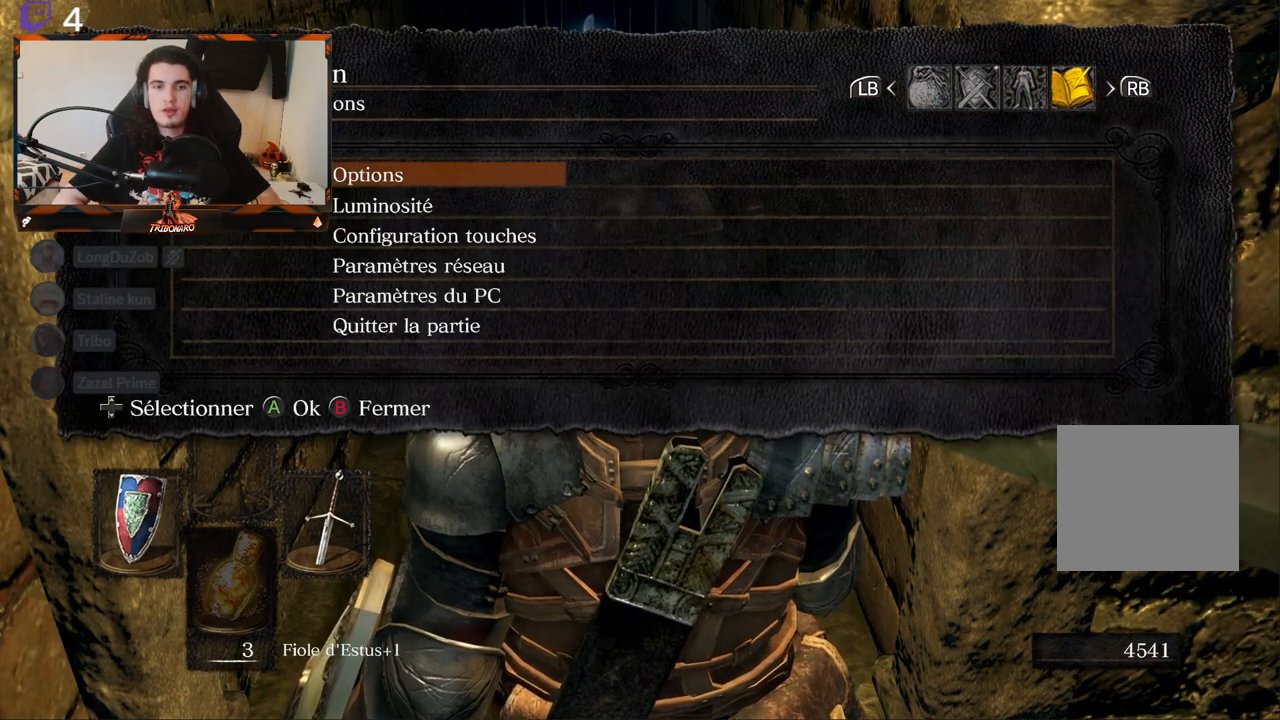
{"buttons": [], "left_stick": "center", "right_stick": "center", "events": [[317, "DPAD_DOWN", "down"], [400, "DPAD_DOWN", "up"]]}
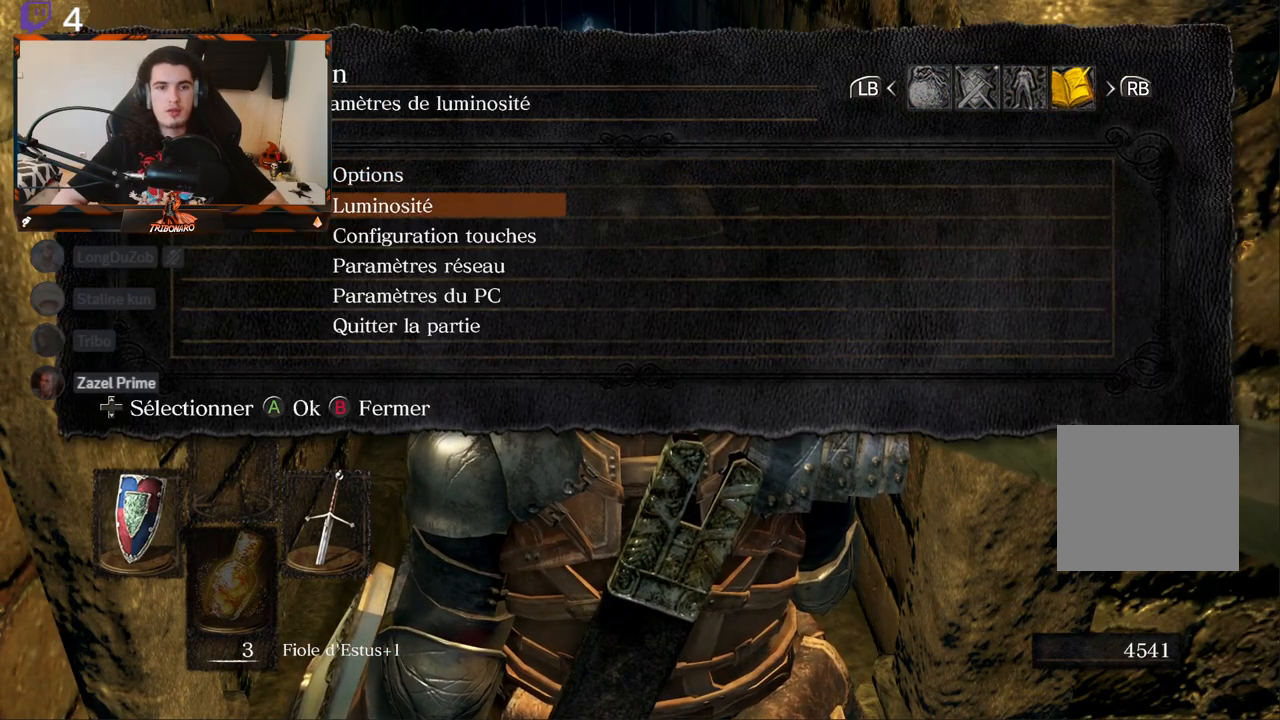
{"buttons": ["DPAD_DOWN"], "left_stick": "center", "right_stick": "center", "events": [[33, "DPAD_DOWN", "down"], [133, "DPAD_DOWN", "up"], [217, "DPAD_DOWN", "down"], [317, "DPAD_DOWN", "up"], [467, "DPAD_DOWN", "down"]]}
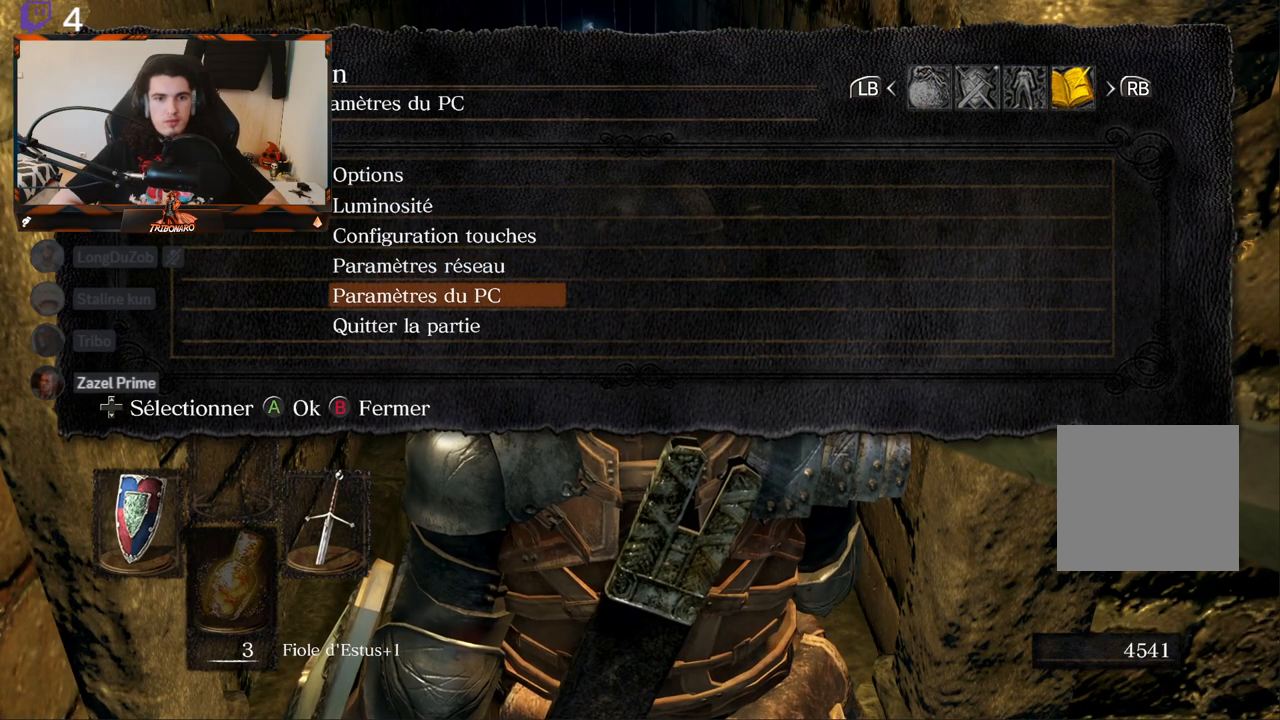
{"buttons": ["DPAD_UP"], "left_stick": "center", "right_stick": "center", "events": [[83, "DPAD_DOWN", "up"], [450, "DPAD_UP", "down"]]}
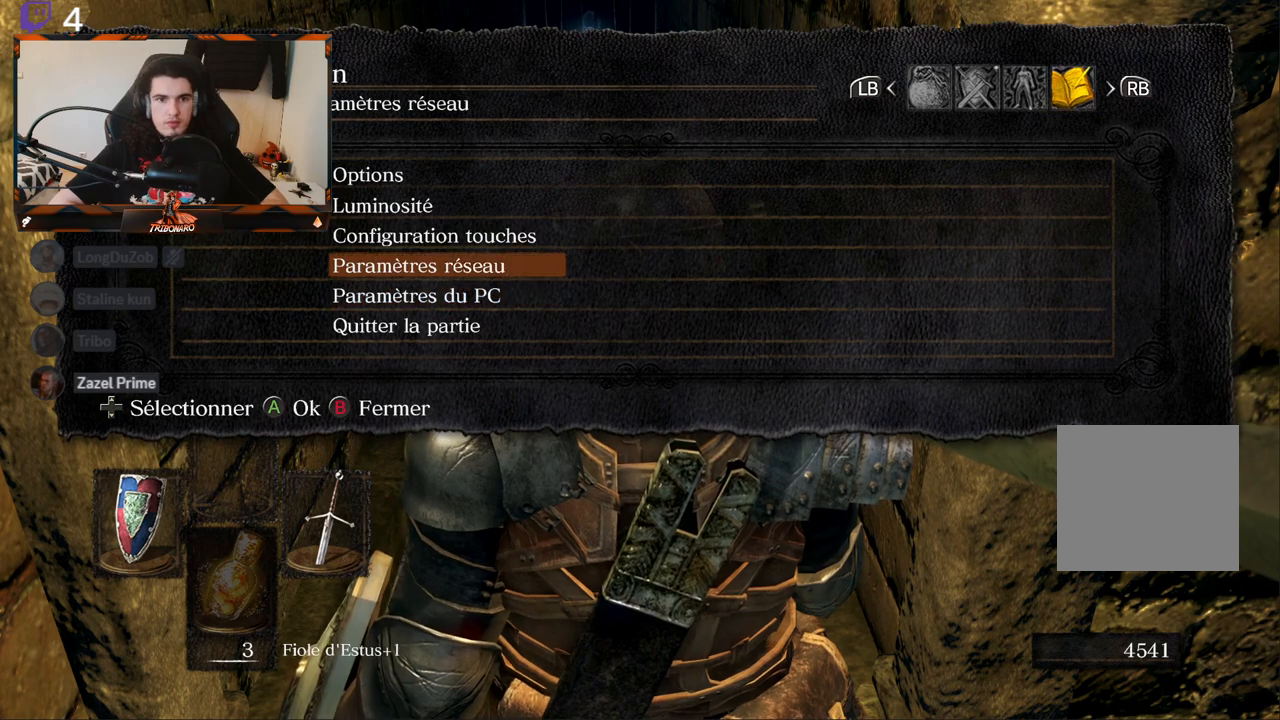
{"buttons": ["DPAD_UP"], "left_stick": "center", "right_stick": "center", "events": [[50, "DPAD_UP", "up"], [133, "DPAD_UP", "down"], [233, "DPAD_UP", "up"], [300, "DPAD_UP", "down"], [383, "DPAD_UP", "up"], [467, "DPAD_UP", "down"]]}
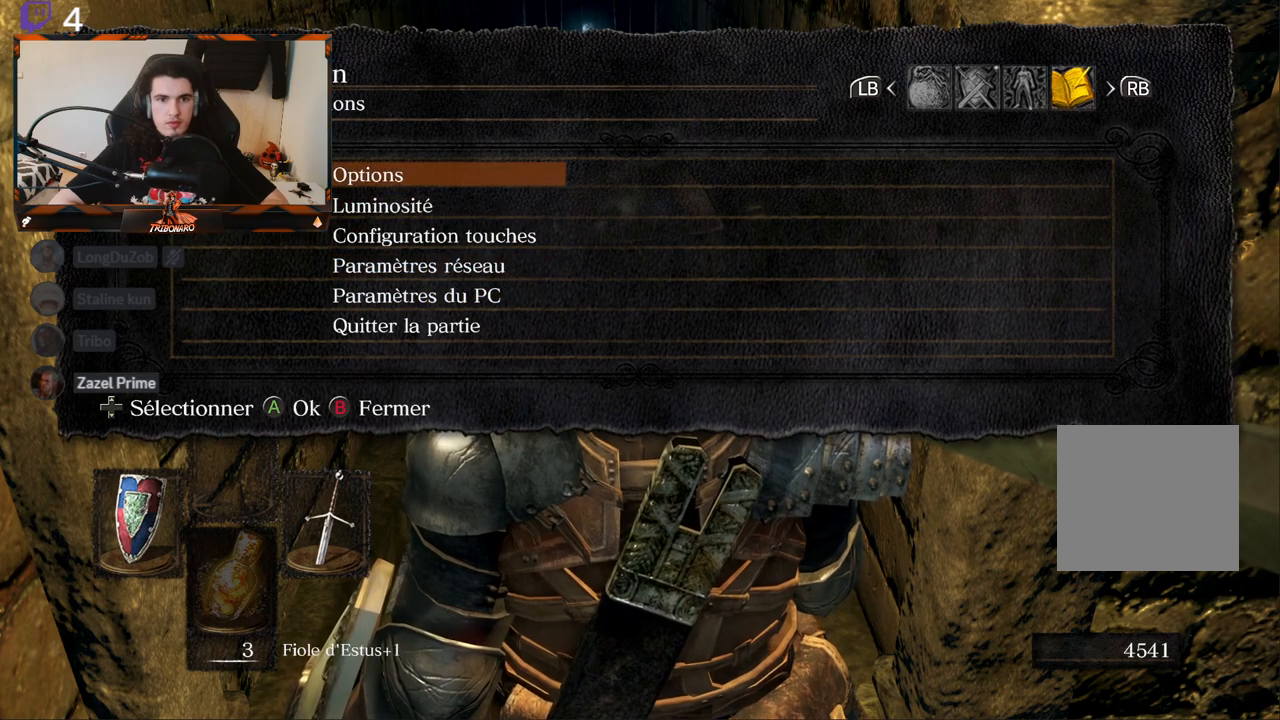
{"buttons": [], "left_stick": "center", "right_stick": "center", "events": [[33, "DPAD_UP", "up"], [100, "A", "down"], [200, "A", "up"]]}
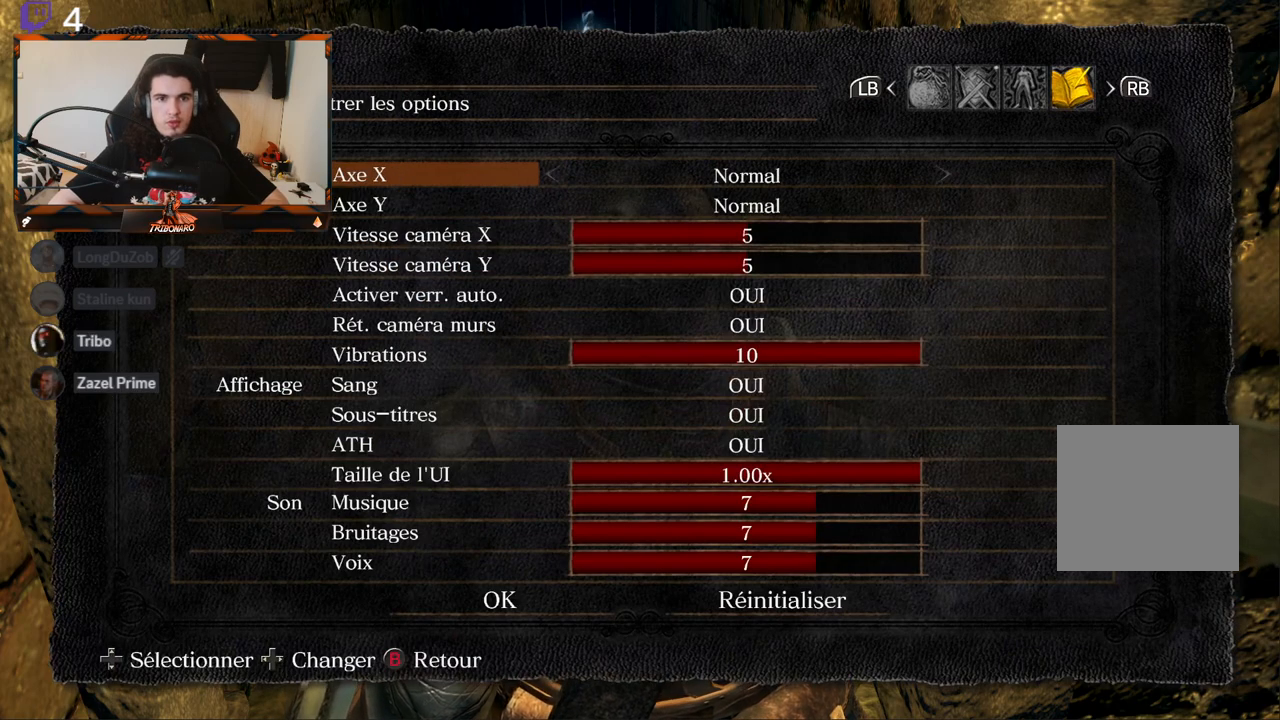
{"buttons": [], "left_stick": "center", "right_stick": "center", "events": [[400, "DPAD_DOWN", "down"], [483, "DPAD_DOWN", "up"]]}
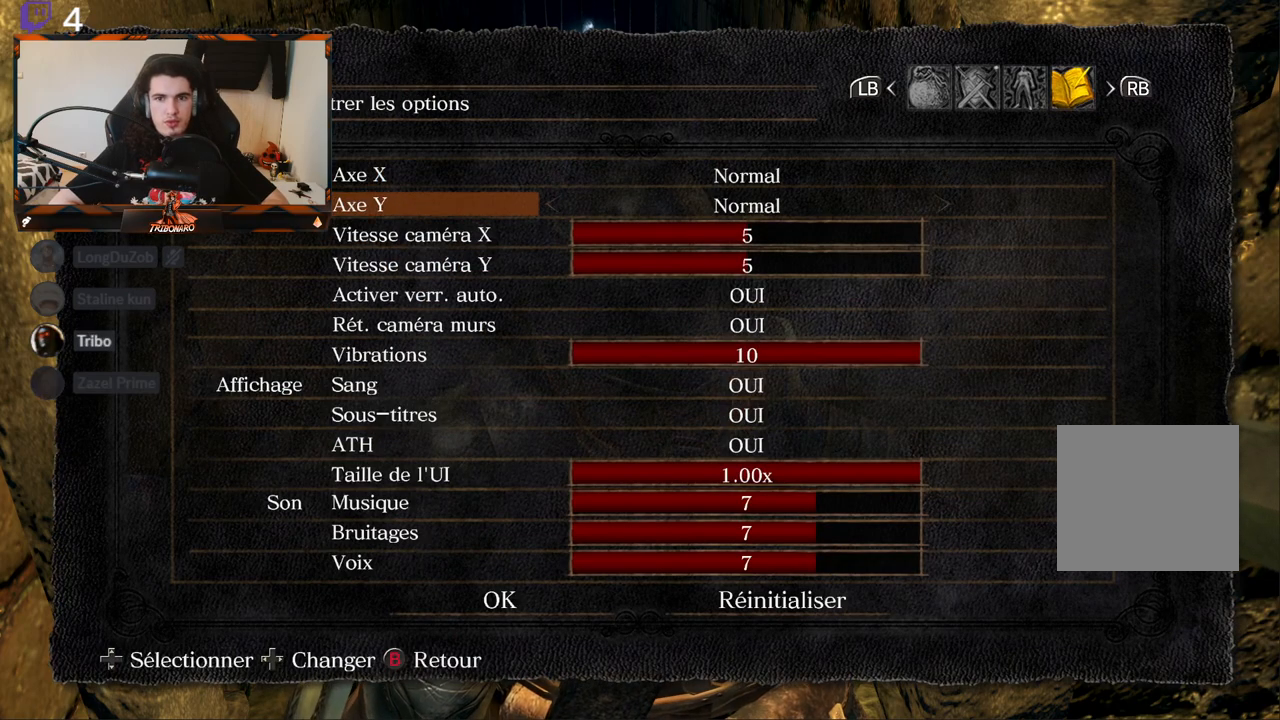
{"buttons": [], "left_stick": "center", "right_stick": "center", "events": [[83, "DPAD_DOWN", "down"], [150, "DPAD_DOWN", "up"]]}
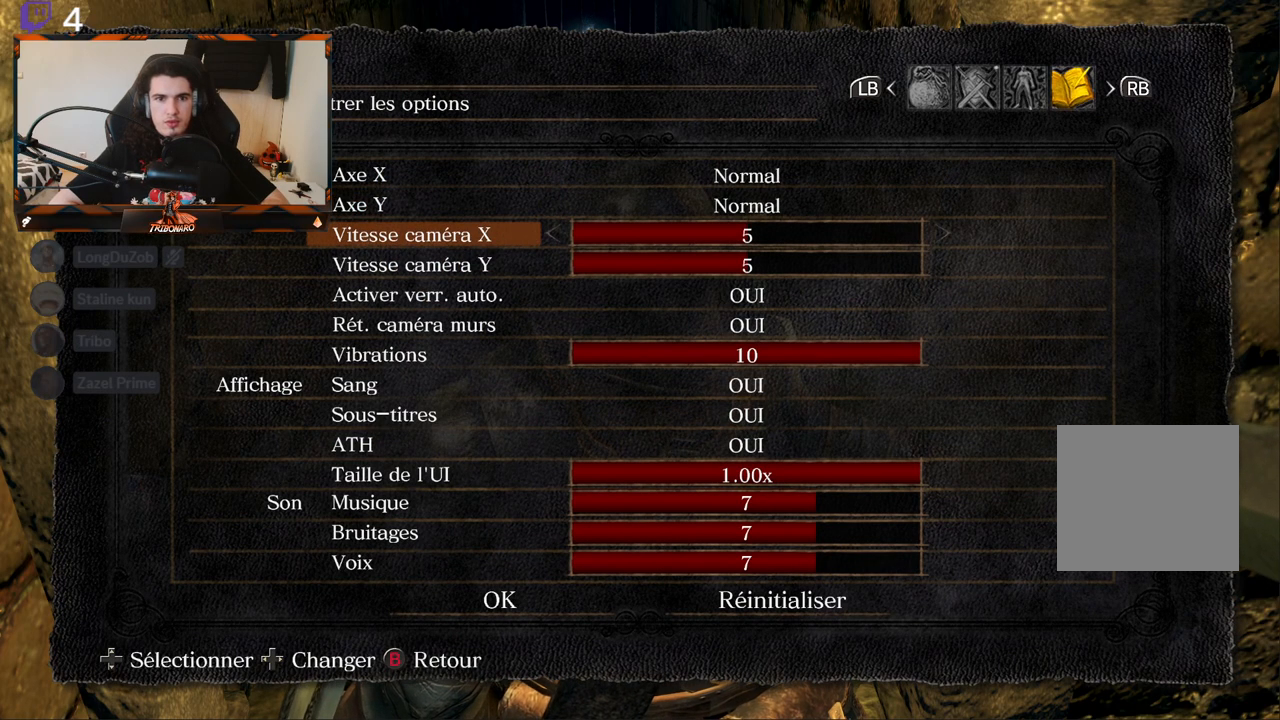
{"buttons": [], "left_stick": "center", "right_stick": "center", "events": []}
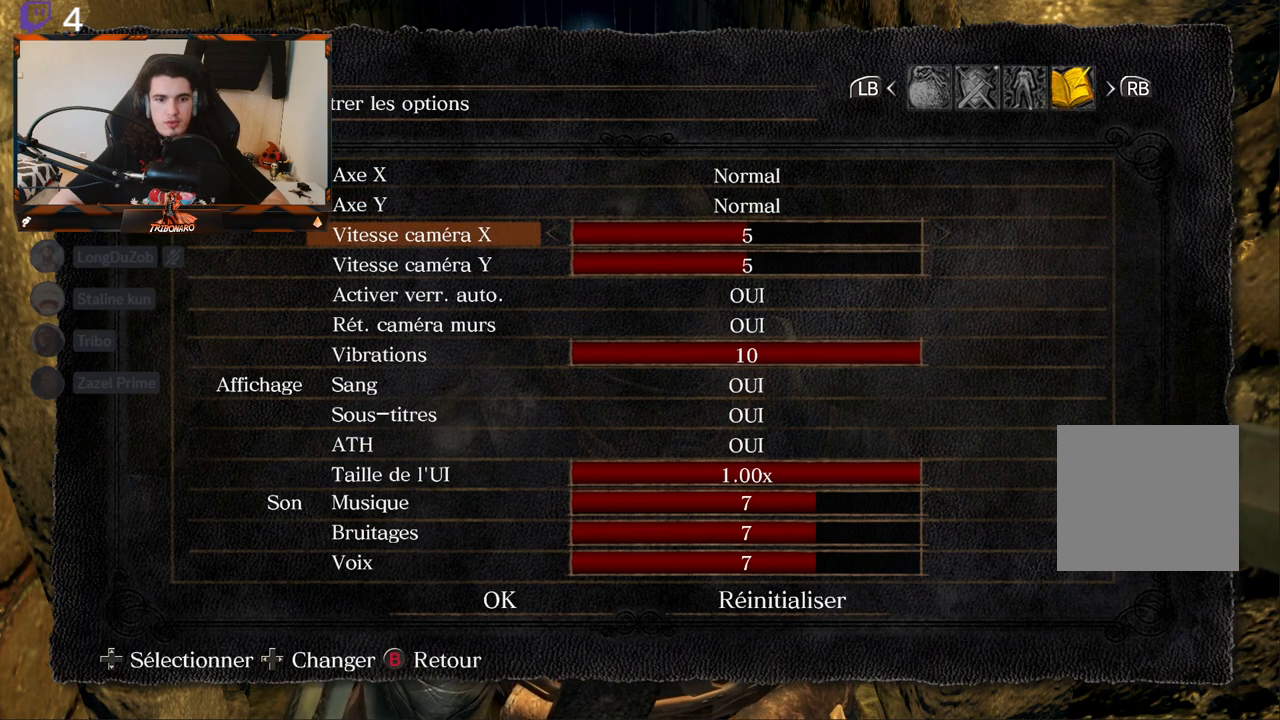
{"buttons": ["DPAD_DOWN"], "left_stick": "center", "right_stick": "center", "events": [[150, "DPAD_DOWN", "down"]]}
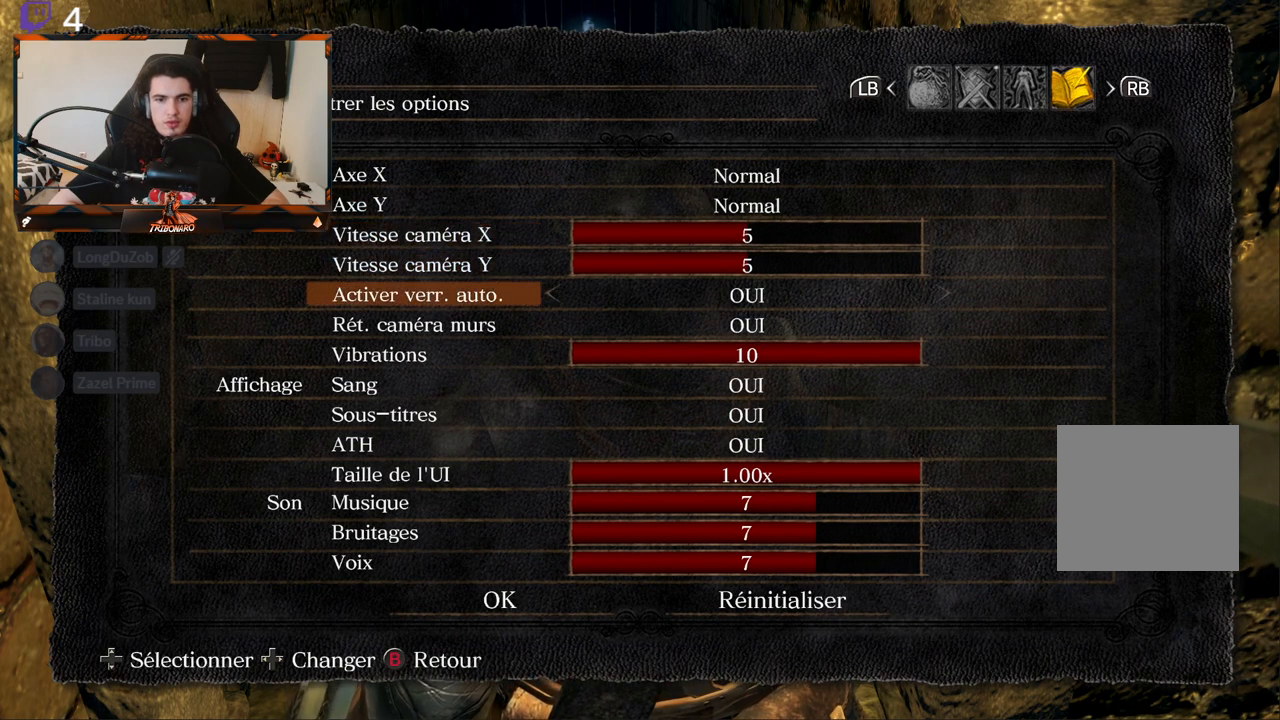
{"buttons": ["DPAD_DOWN"], "left_stick": "center", "right_stick": "center", "events": []}